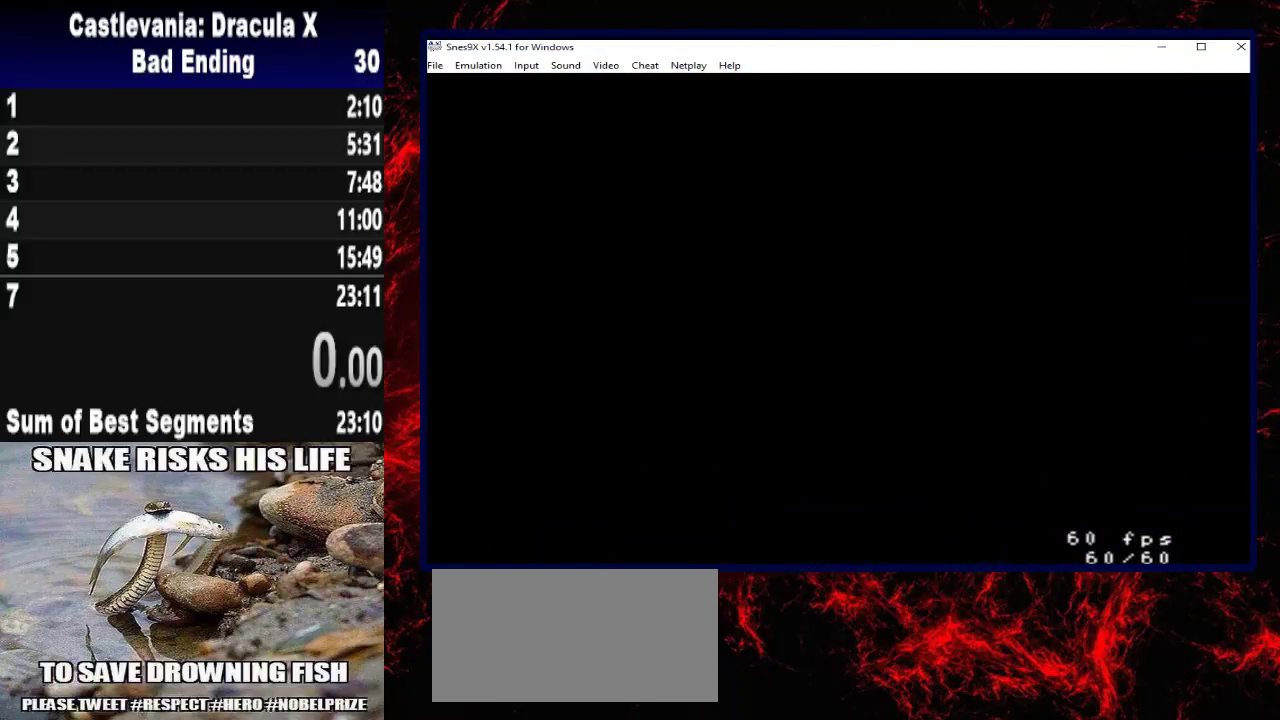
Gameplay with a controller (Xbox layout); each line is a JSON object with the inputs held at the frame after it. "button_events" lists button changes between this image and that frame as [ms after this image, input, new state], when the widget could be followed in between (sticks are given only as held states). Not read: R3.
{"buttons": [], "left_stick": "center", "right_stick": "center", "button_events": []}
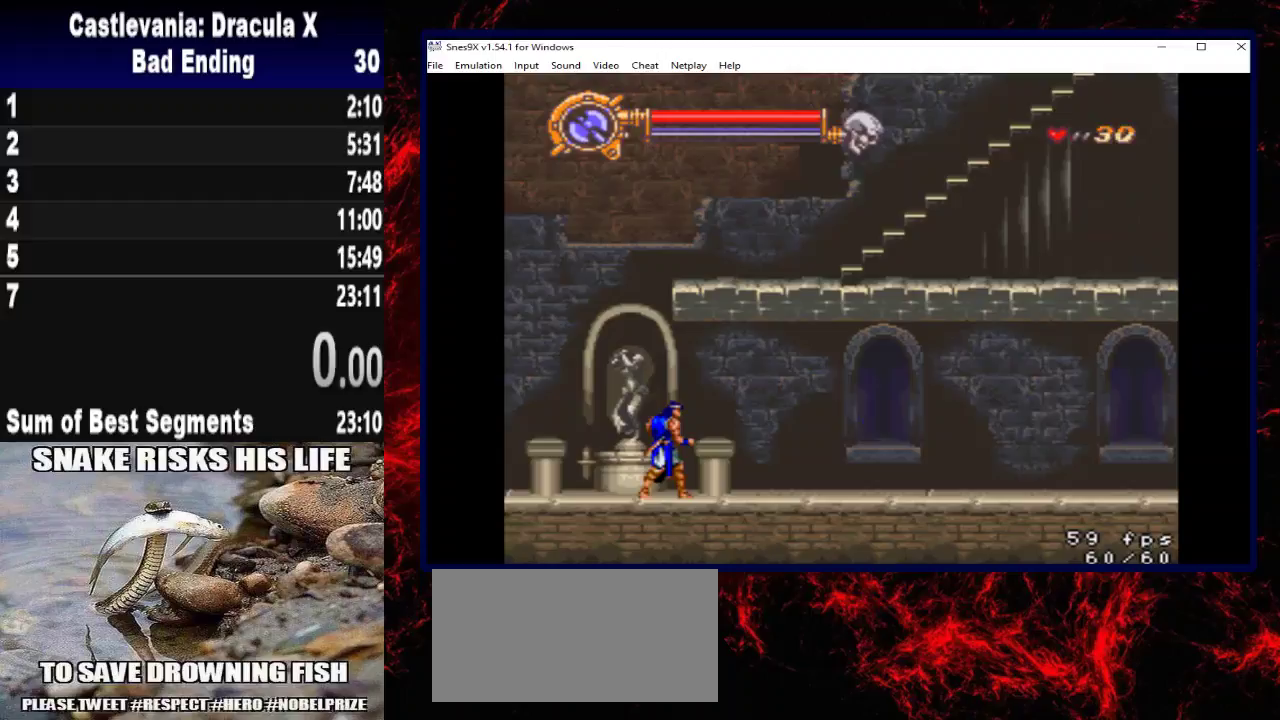
{"buttons": ["DPAD_RIGHT"], "left_stick": "right", "right_stick": "center", "button_events": [[167, "DPAD_RIGHT", "down"]]}
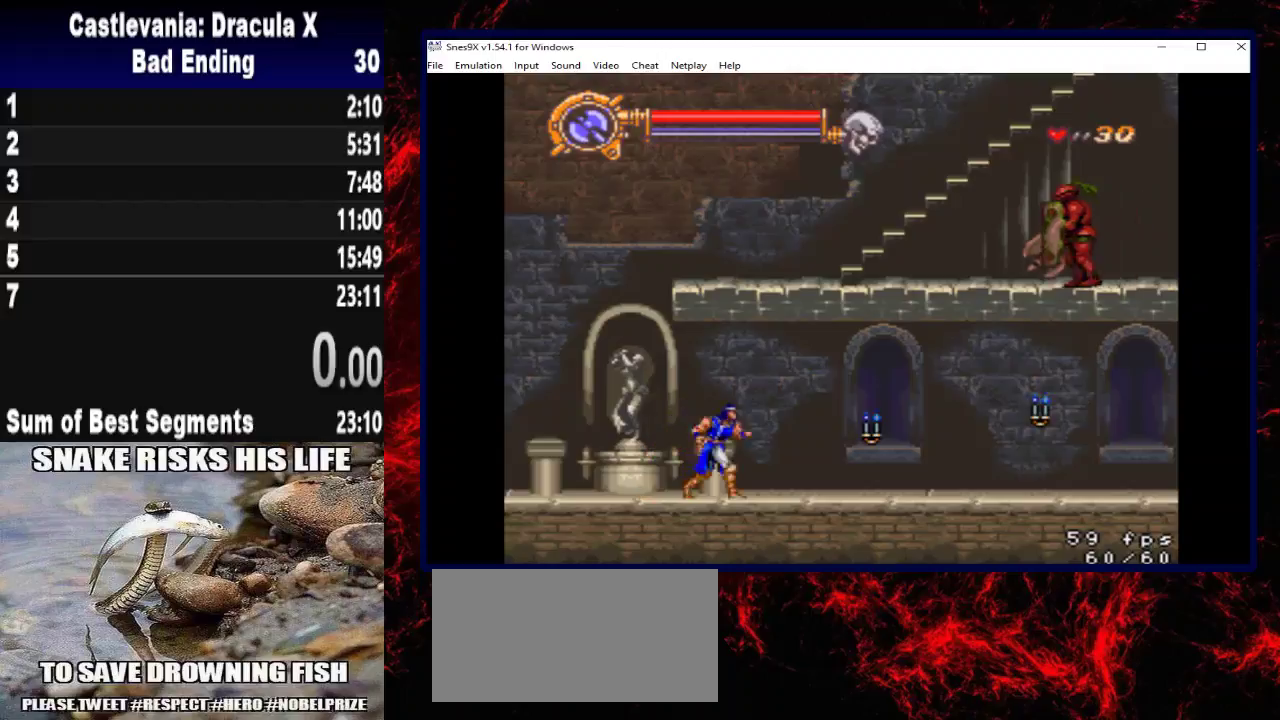
{"buttons": ["DPAD_RIGHT"], "left_stick": "right", "right_stick": "center", "button_events": []}
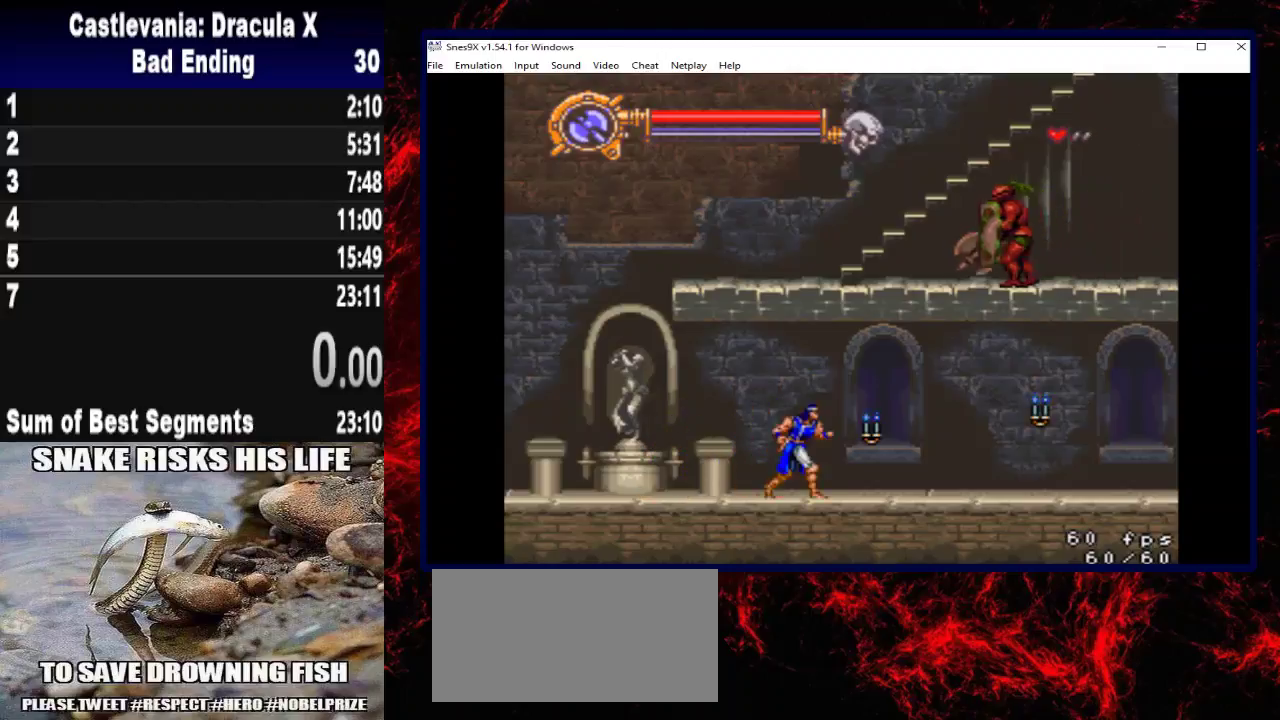
{"buttons": ["DPAD_RIGHT"], "left_stick": "right", "right_stick": "center", "button_events": [[167, "X", "down"], [467, "X", "up"]]}
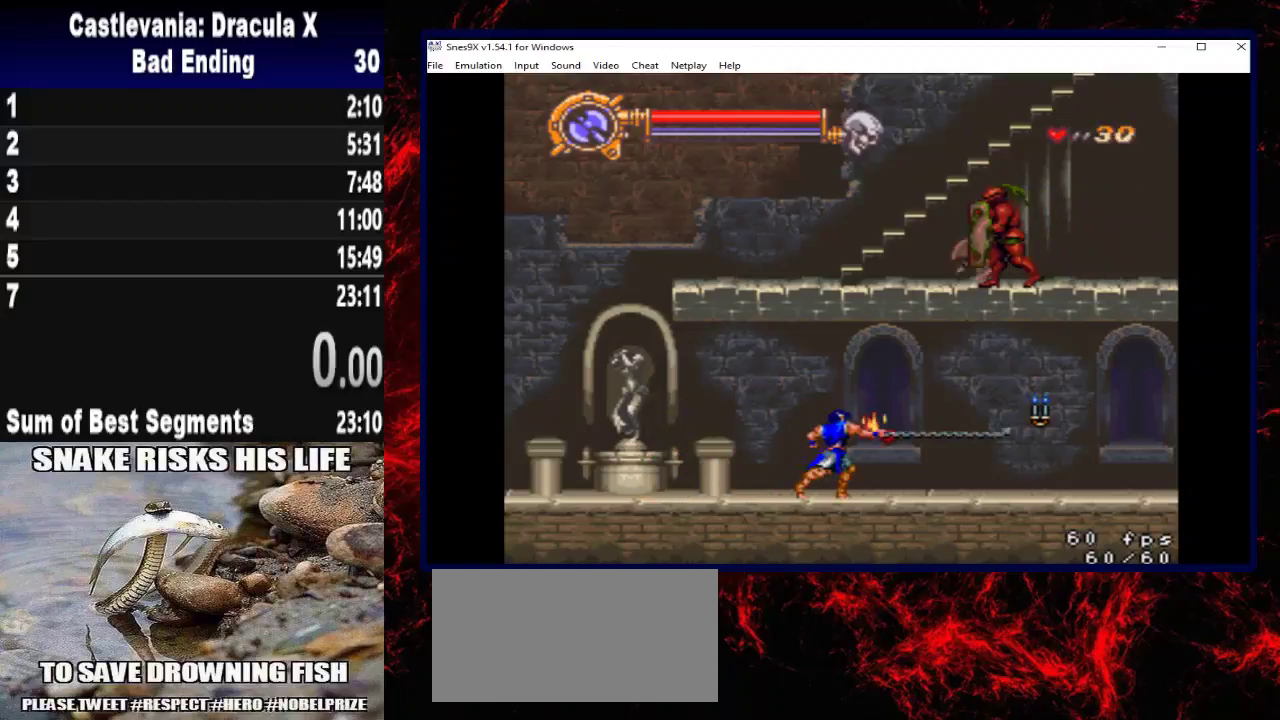
{"buttons": ["DPAD_RIGHT"], "left_stick": "right", "right_stick": "center", "button_events": []}
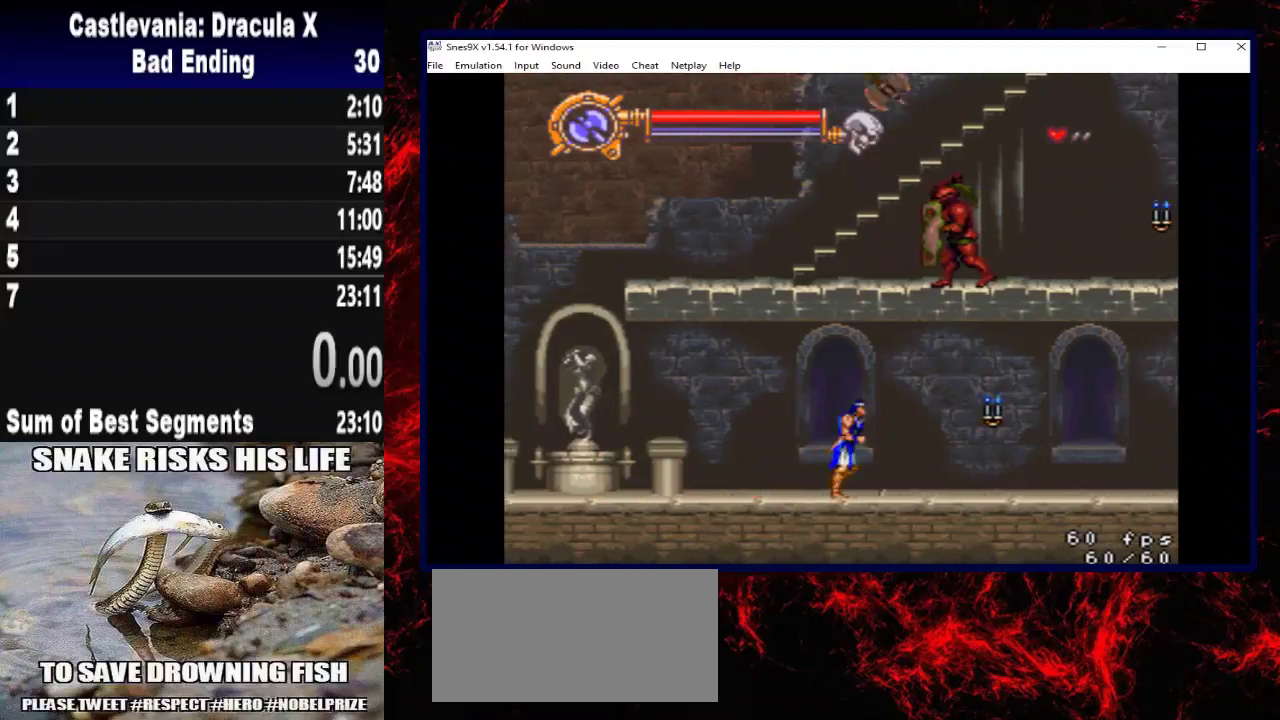
{"buttons": ["DPAD_RIGHT"], "left_stick": "right", "right_stick": "center", "button_events": []}
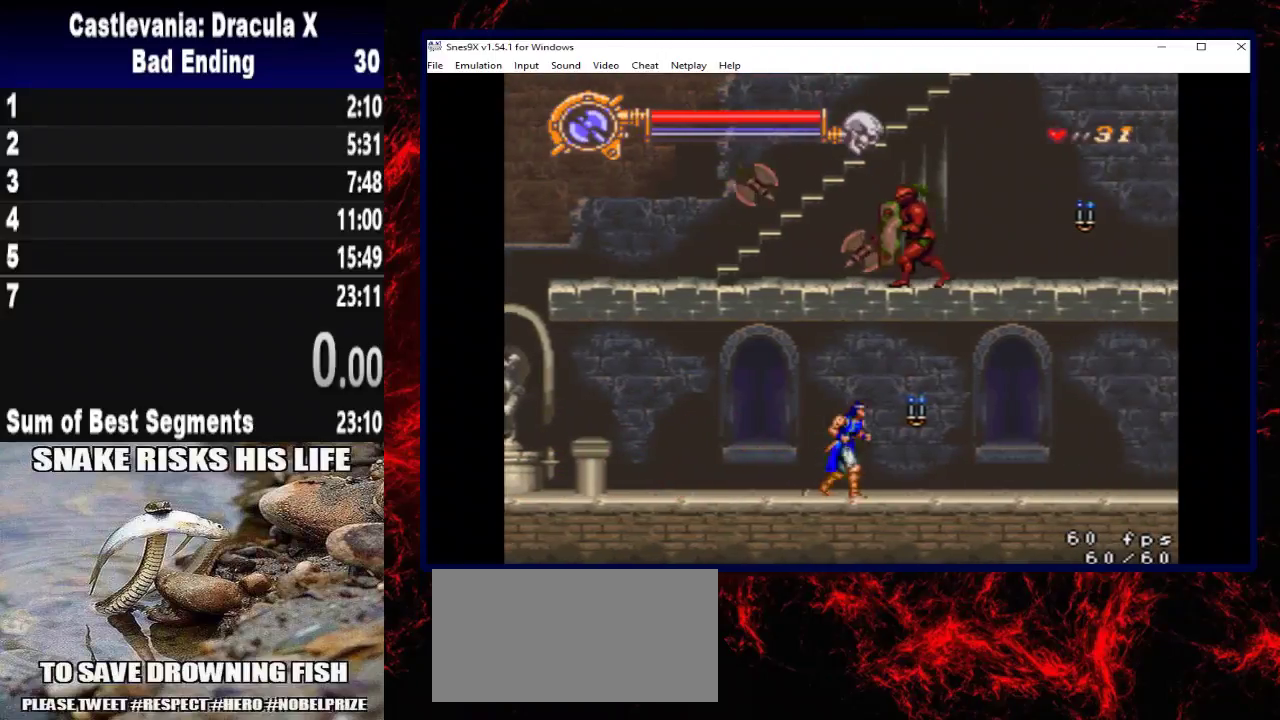
{"buttons": ["DPAD_RIGHT"], "left_stick": "right", "right_stick": "center", "button_events": []}
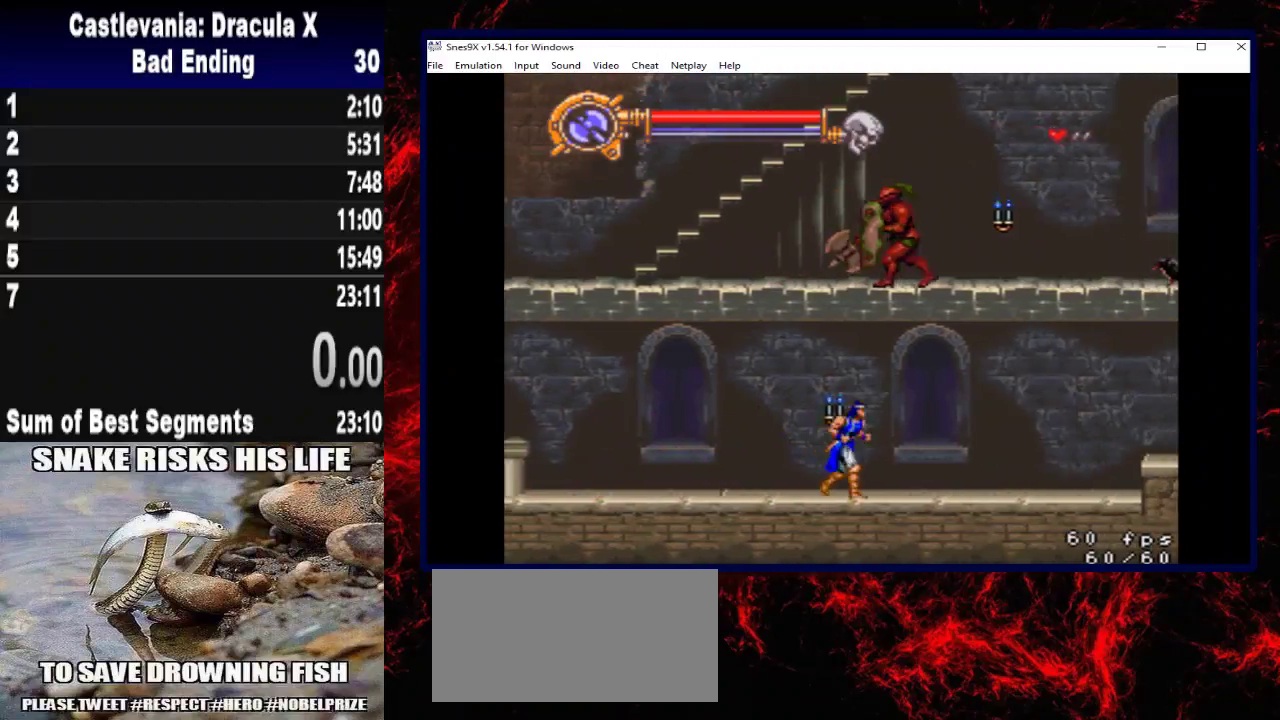
{"buttons": ["DPAD_RIGHT"], "left_stick": "right", "right_stick": "center", "button_events": []}
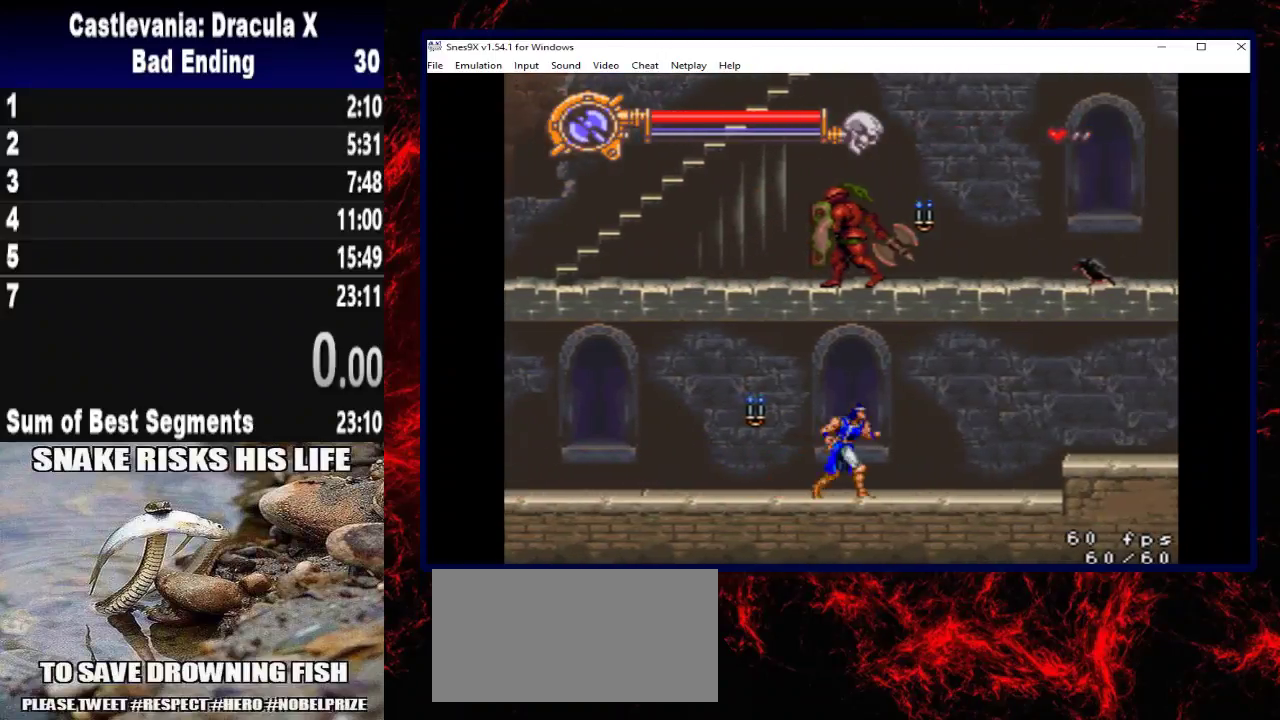
{"buttons": ["DPAD_UP", "DPAD_RIGHT"], "left_stick": "up-right", "right_stick": "center", "button_events": [[200, "DPAD_UP", "down"], [267, "X", "down"], [467, "X", "up"]]}
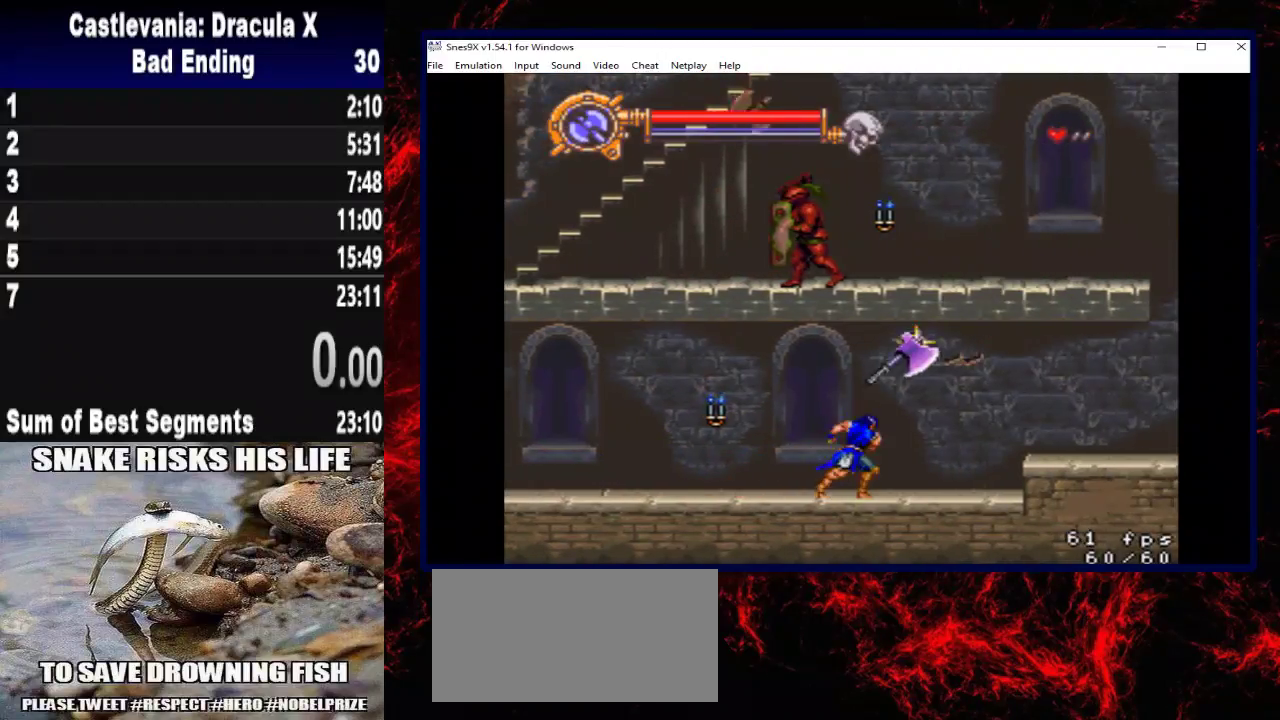
{"buttons": ["DPAD_RIGHT"], "left_stick": "right", "right_stick": "center", "button_events": [[33, "DPAD_UP", "up"]]}
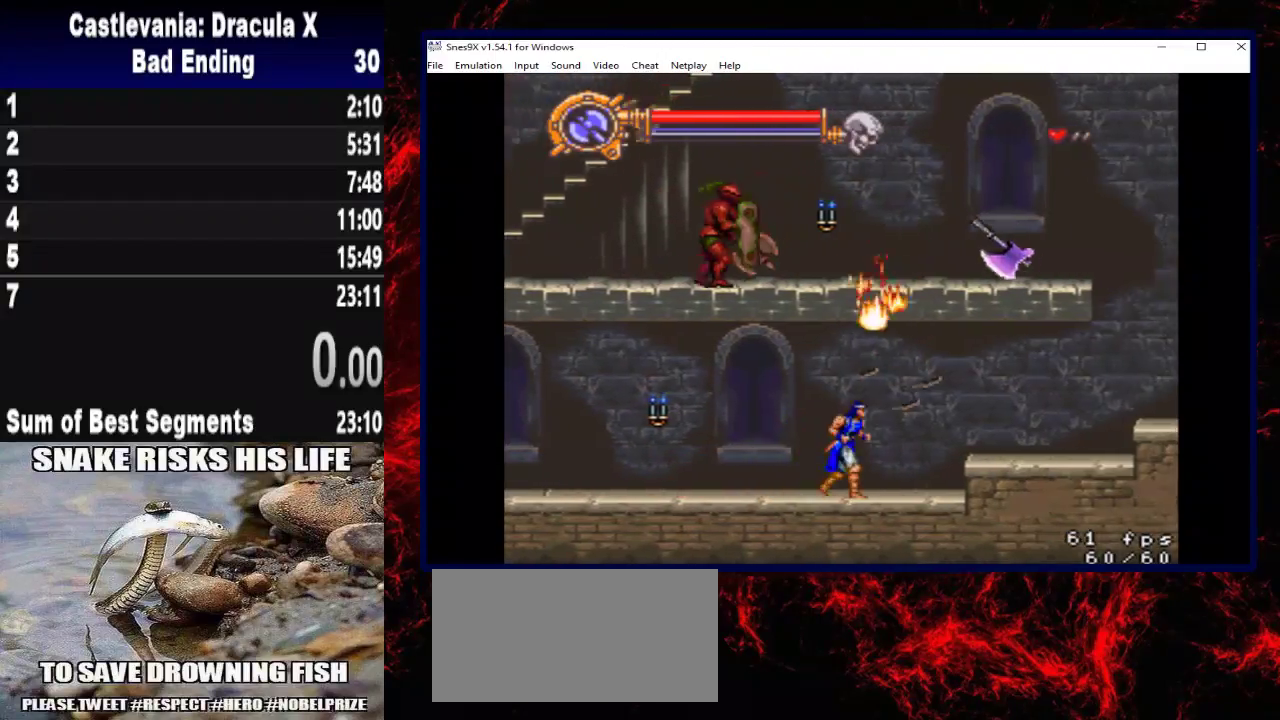
{"buttons": ["A", "DPAD_RIGHT"], "left_stick": "right", "right_stick": "center", "button_events": [[367, "A", "down"]]}
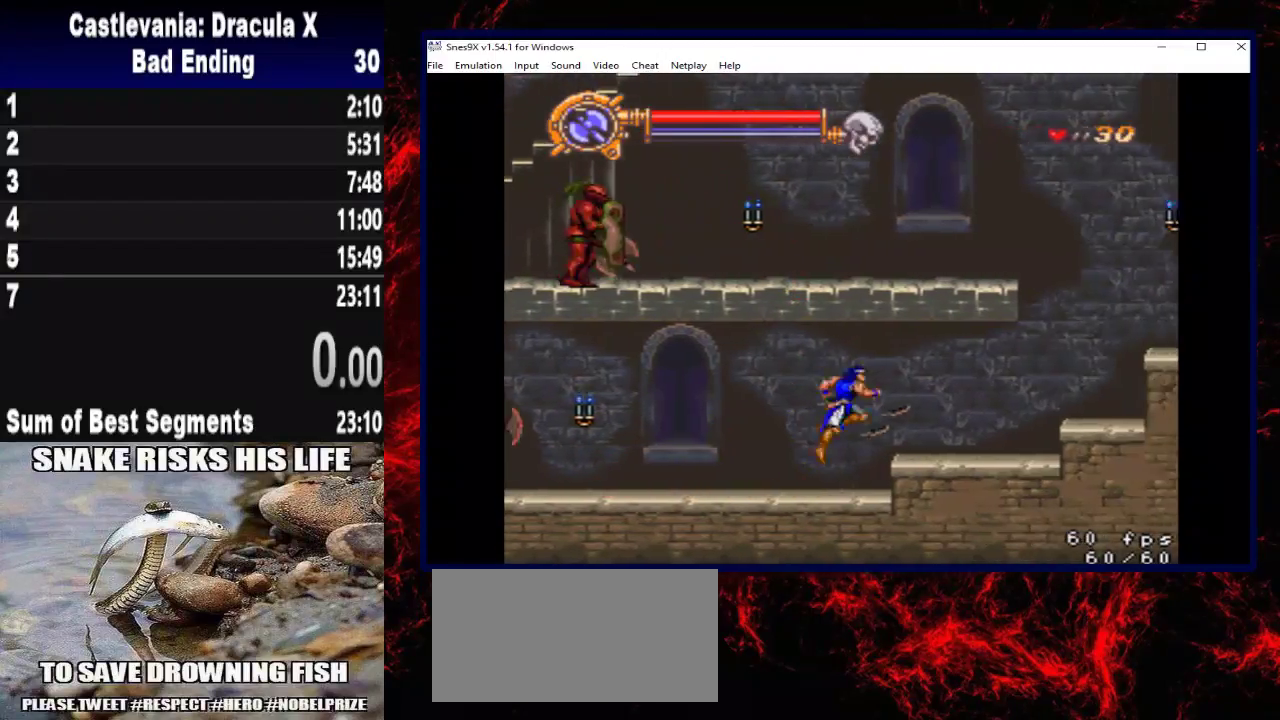
{"buttons": ["DPAD_RIGHT"], "left_stick": "right", "right_stick": "center", "button_events": [[67, "A", "up"]]}
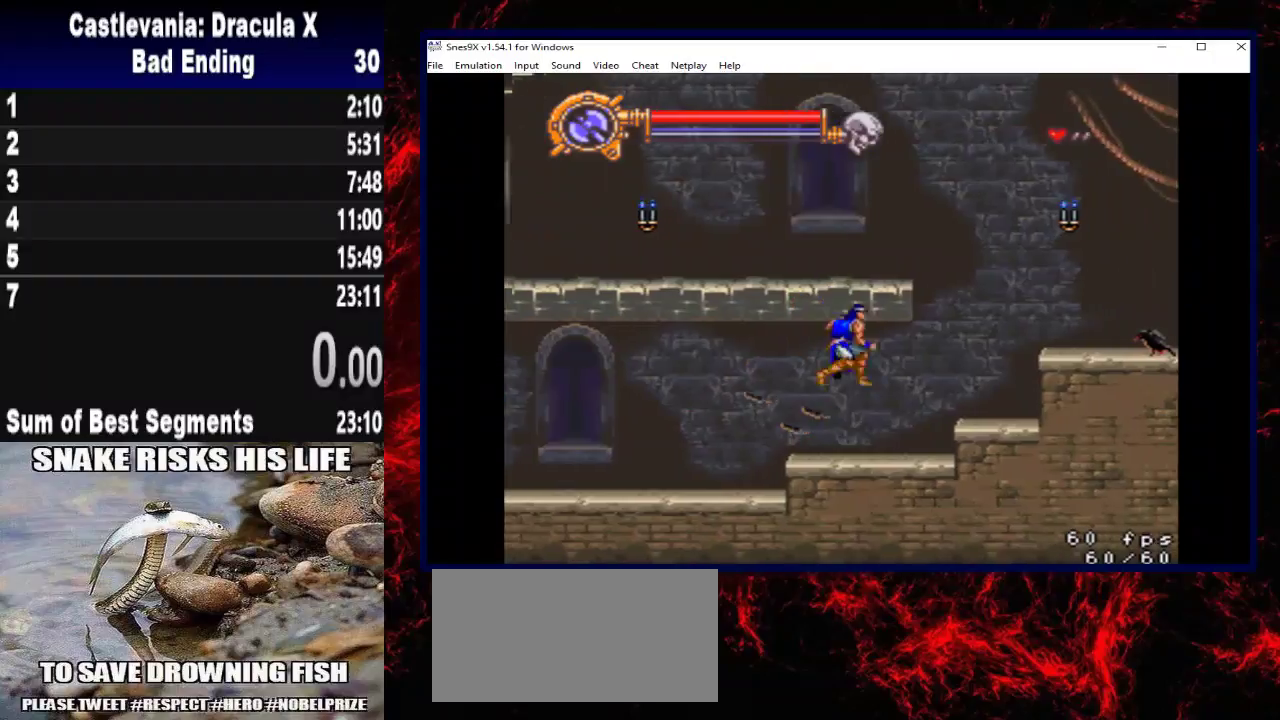
{"buttons": ["X", "DPAD_RIGHT"], "left_stick": "right", "right_stick": "center", "button_events": [[367, "X", "down"]]}
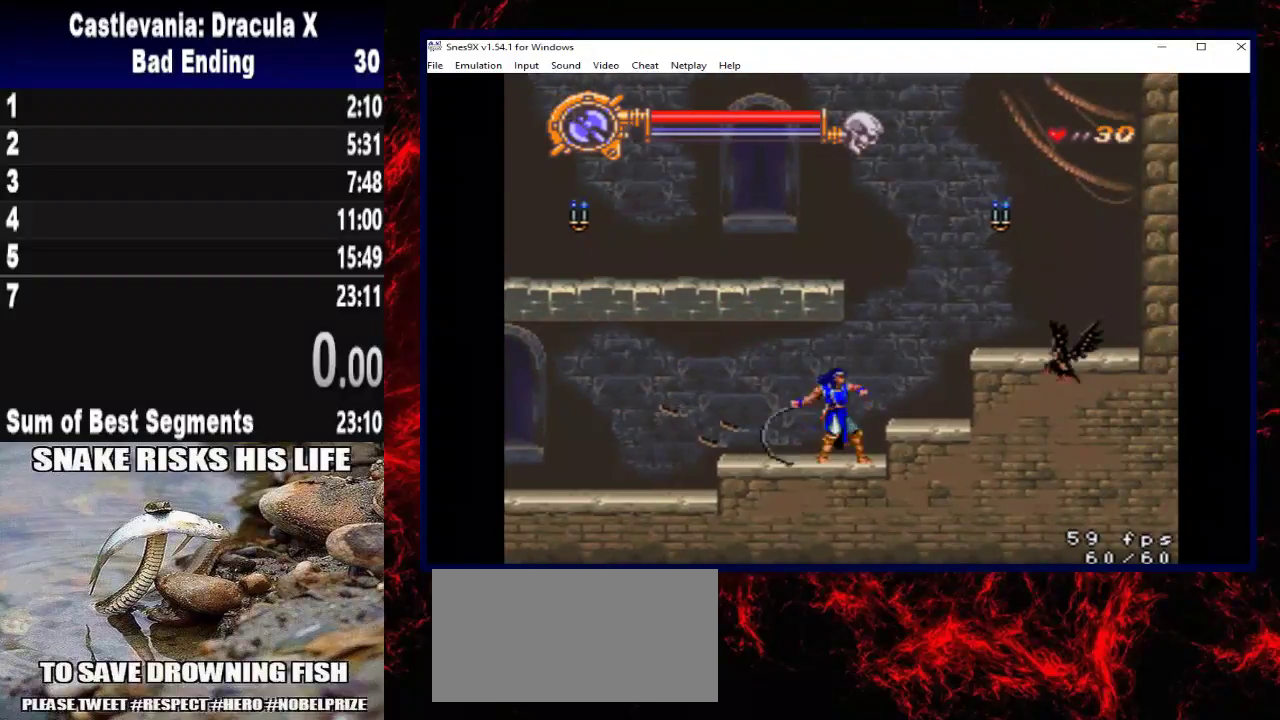
{"buttons": ["A", "DPAD_RIGHT"], "left_stick": "right", "right_stick": "center", "button_events": [[200, "X", "up"], [400, "A", "down"]]}
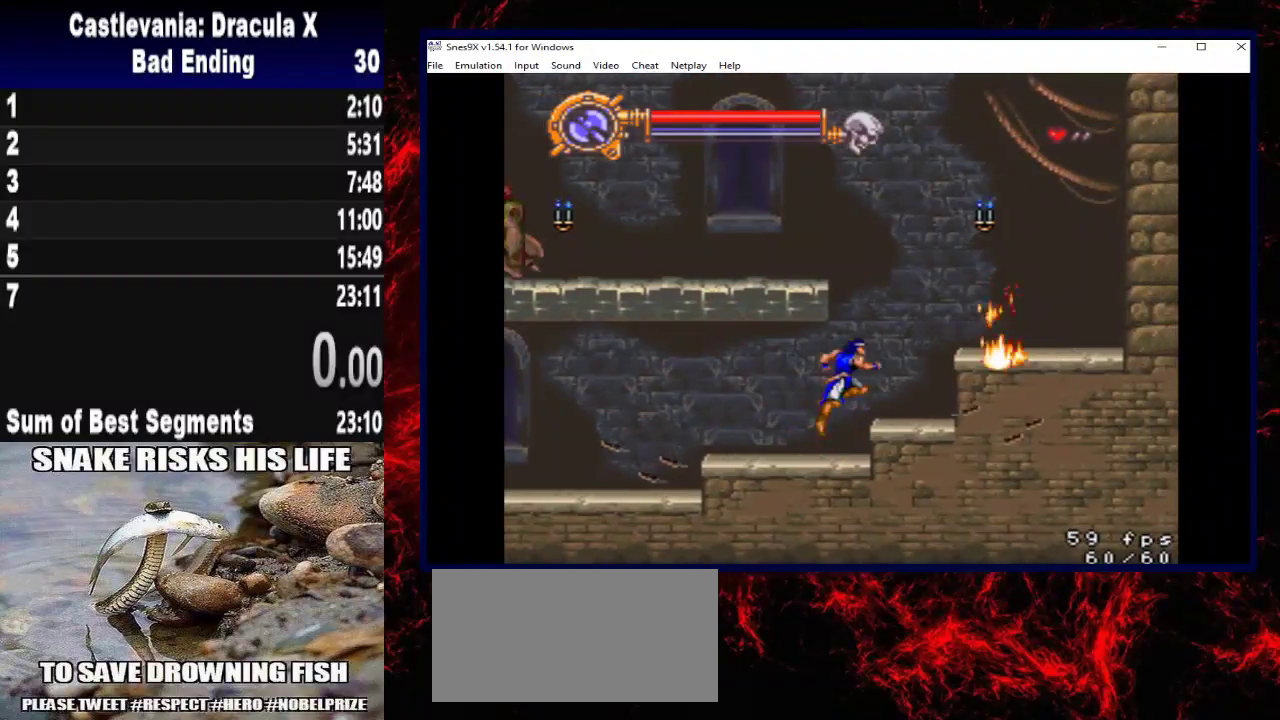
{"buttons": ["DPAD_RIGHT"], "left_stick": "right", "right_stick": "center", "button_events": [[267, "A", "up"]]}
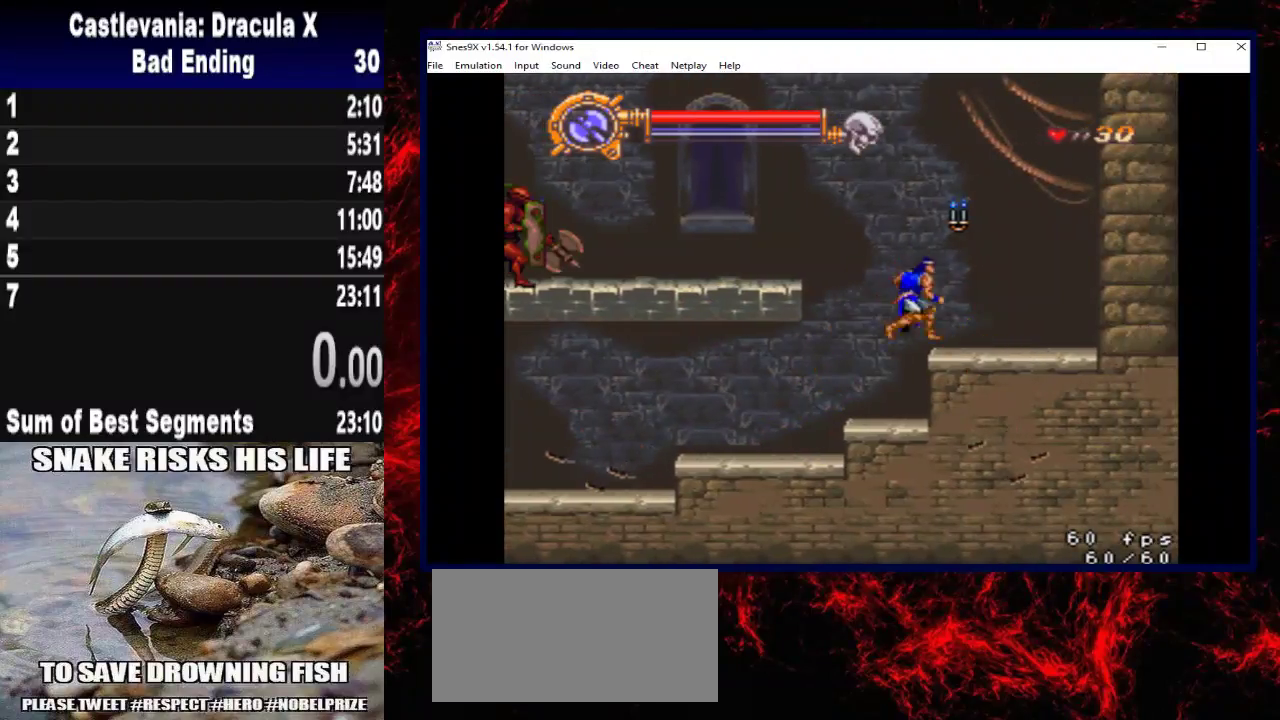
{"buttons": ["DPAD_LEFT"], "left_stick": "left", "right_stick": "center", "button_events": [[67, "DPAD_RIGHT", "up"], [100, "DPAD_LEFT", "down"], [167, "A", "down"], [367, "A", "up"]]}
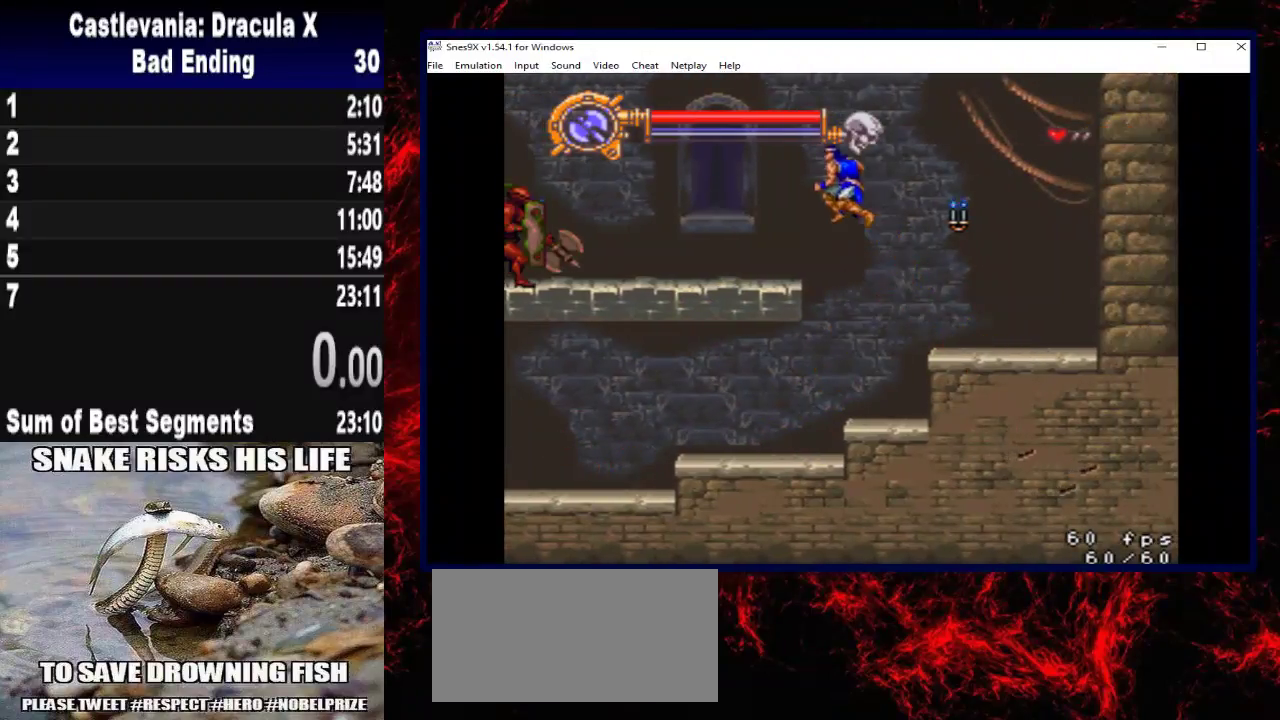
{"buttons": [], "left_stick": "center", "right_stick": "center", "button_events": [[267, "DPAD_LEFT", "up"], [267, "DPAD_RIGHT", "down"], [400, "DPAD_RIGHT", "up"], [433, "A", "down"], [500, "A", "up"]]}
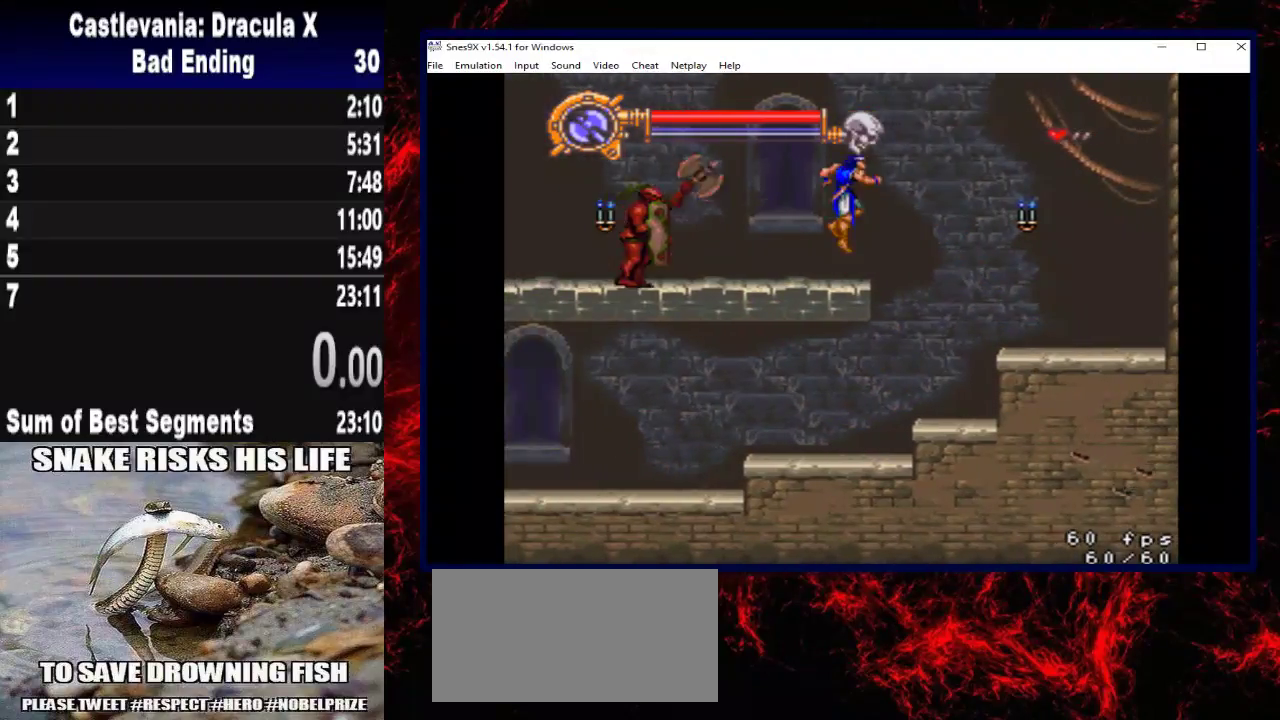
{"buttons": [], "left_stick": "center", "right_stick": "center", "button_events": [[67, "A", "down"], [500, "A", "up"]]}
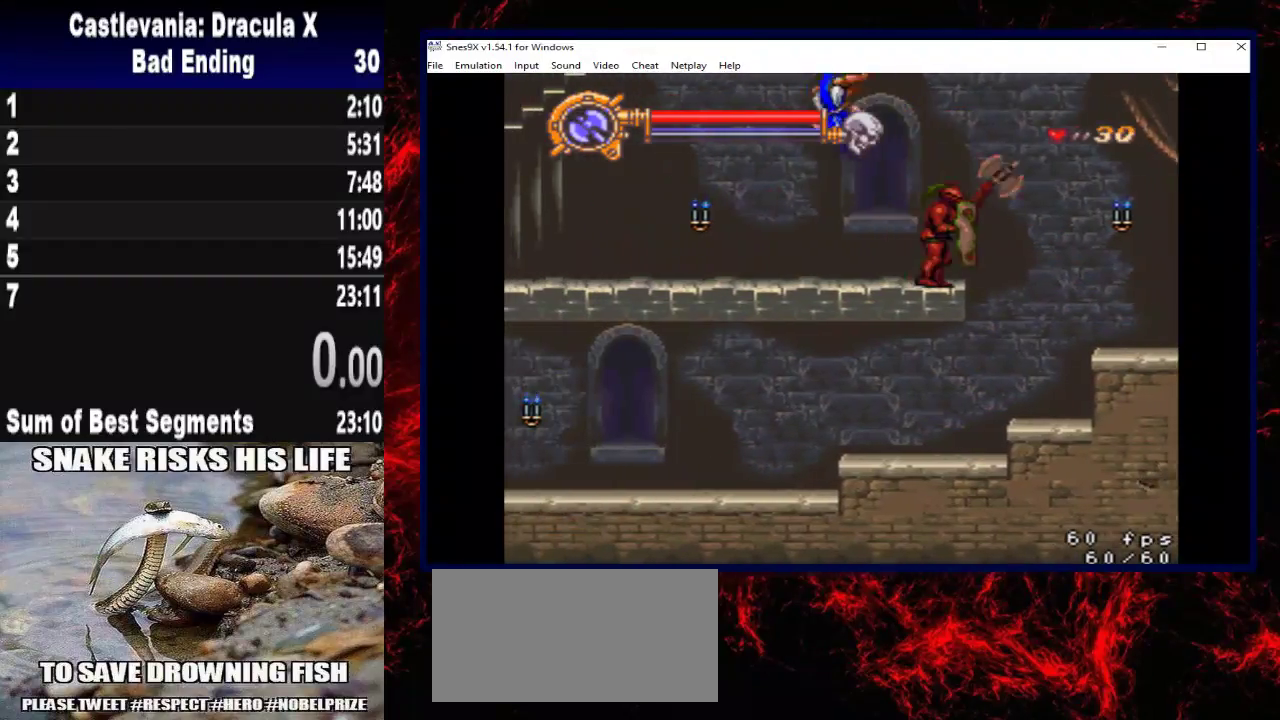
{"buttons": ["DPAD_LEFT"], "left_stick": "left", "right_stick": "center", "button_events": [[167, "DPAD_LEFT", "down"]]}
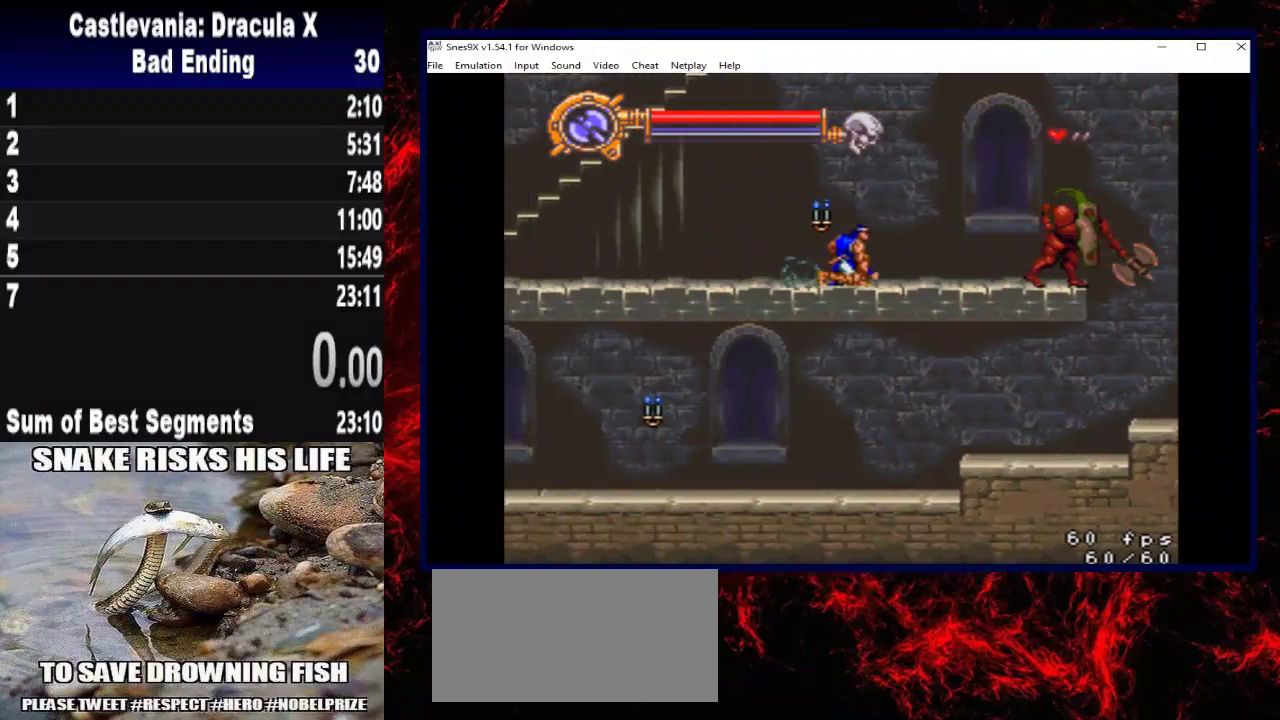
{"buttons": ["DPAD_LEFT"], "left_stick": "left", "right_stick": "center", "button_events": []}
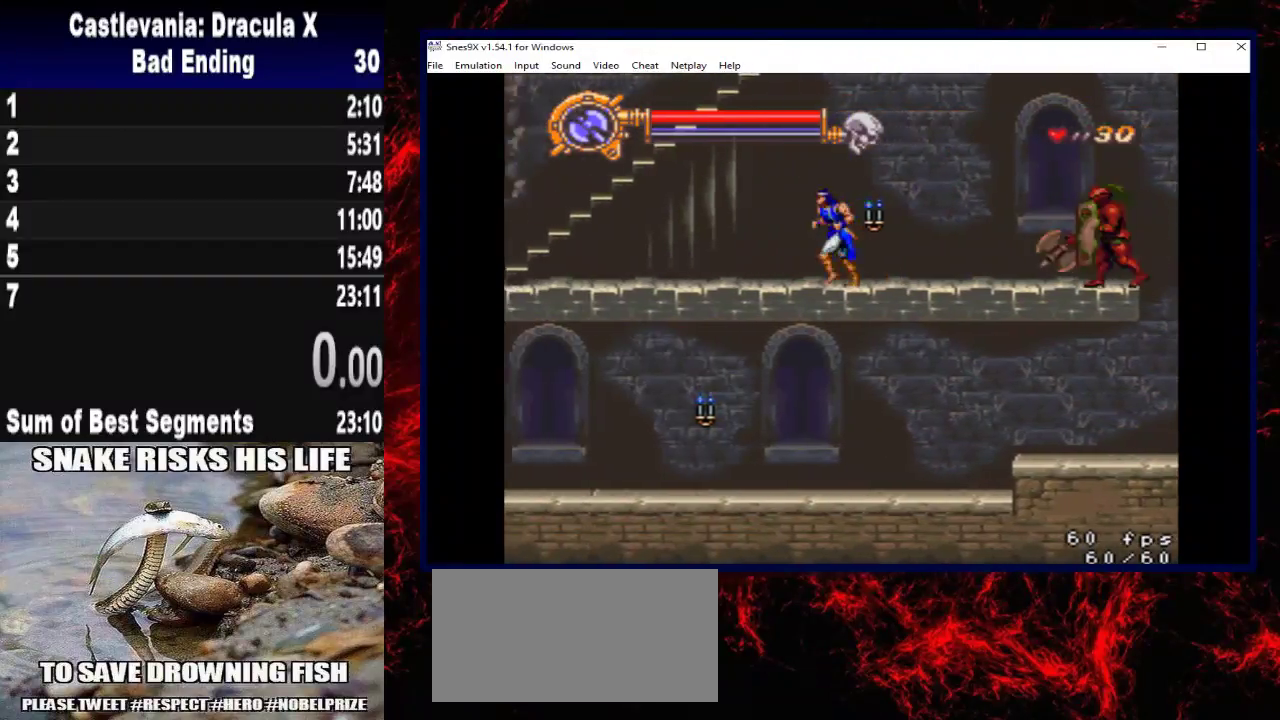
{"buttons": ["DPAD_UP", "DPAD_LEFT"], "left_stick": "up-left", "right_stick": "center", "button_events": [[233, "DPAD_UP", "down"]]}
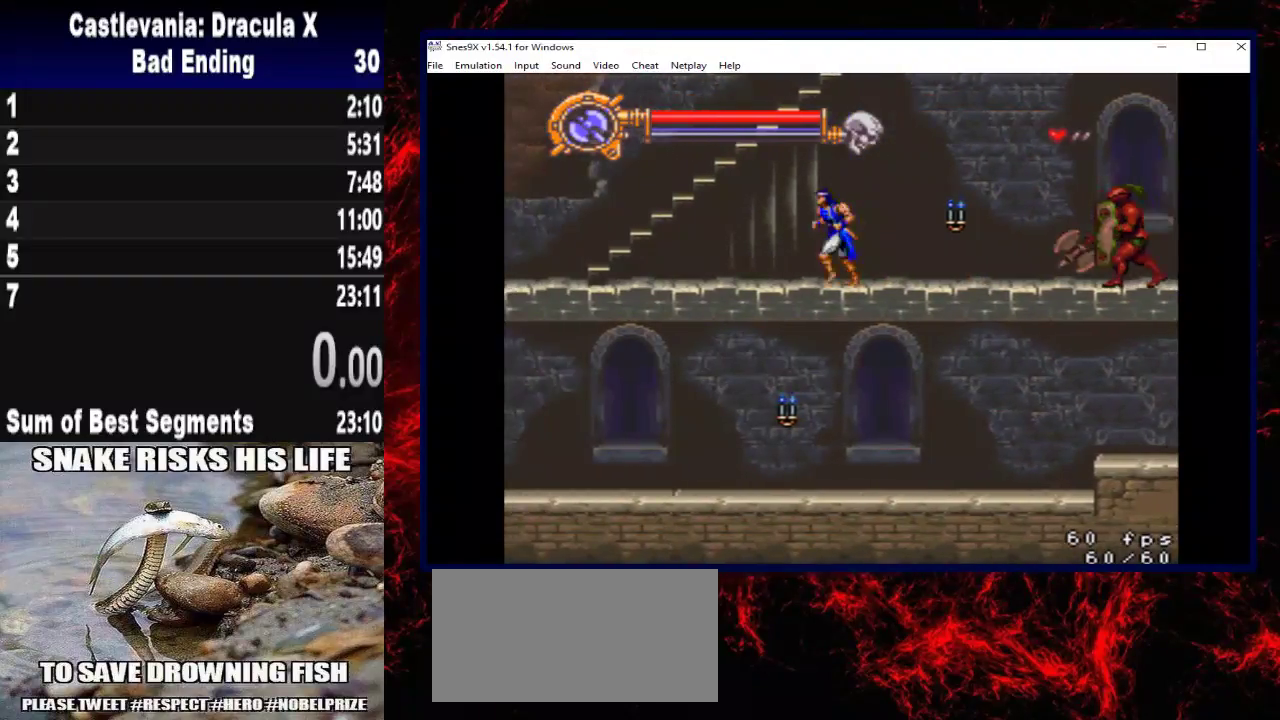
{"buttons": ["DPAD_UP", "DPAD_RIGHT"], "left_stick": "up-right", "right_stick": "center", "button_events": [[33, "A", "down"], [400, "DPAD_LEFT", "up"], [433, "A", "up"], [500, "DPAD_RIGHT", "down"]]}
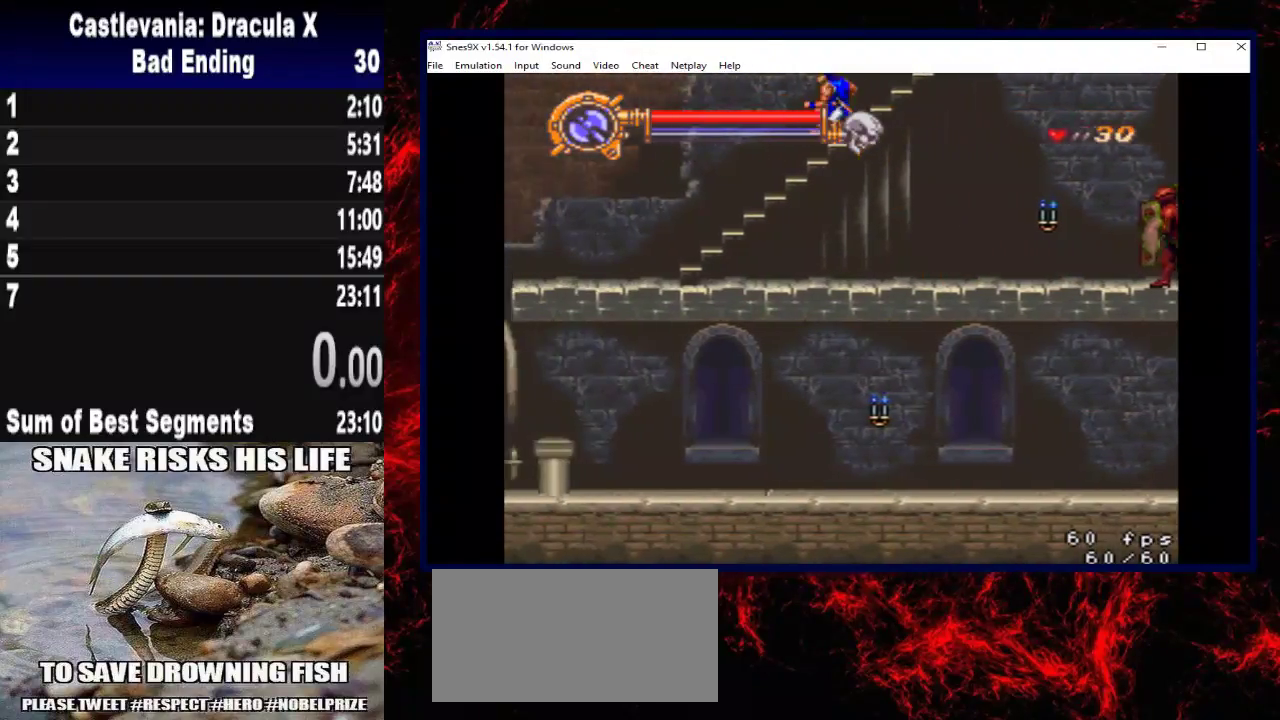
{"buttons": ["DPAD_UP"], "left_stick": "up", "right_stick": "center", "button_events": [[400, "DPAD_RIGHT", "up"]]}